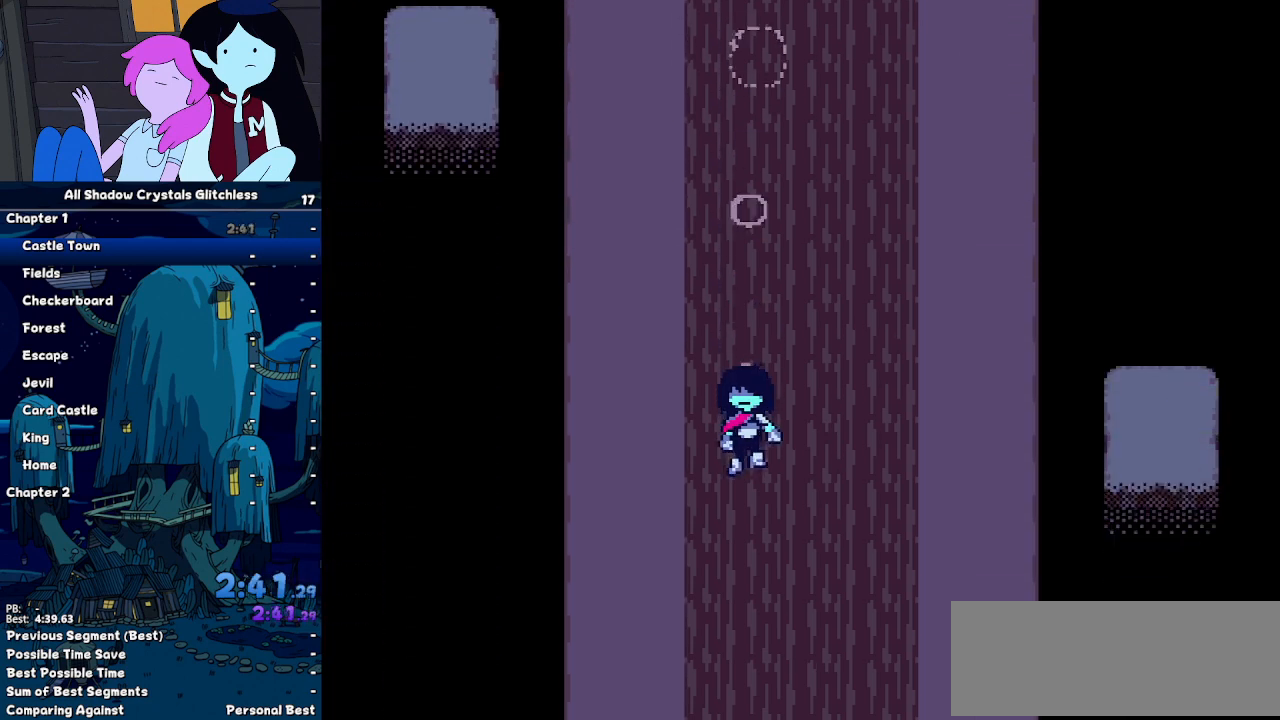
Gameplay with keyboard; each line is a JSON object with the keys held at the frame after it. "events" lists presses ("down") and releases ("up") of "c", "down", "left", "return", "right", "shift", "up", "x" and "z" between this image and that frame as [ms after this image, input, new state], when the widget could be followed in between. No other keys are recorded. Mouse input is not recorded. Not read: ctrl.
{"keys": ["down", "right", "shift"], "events": [[133, "down", "down"], [133, "right", "down"]]}
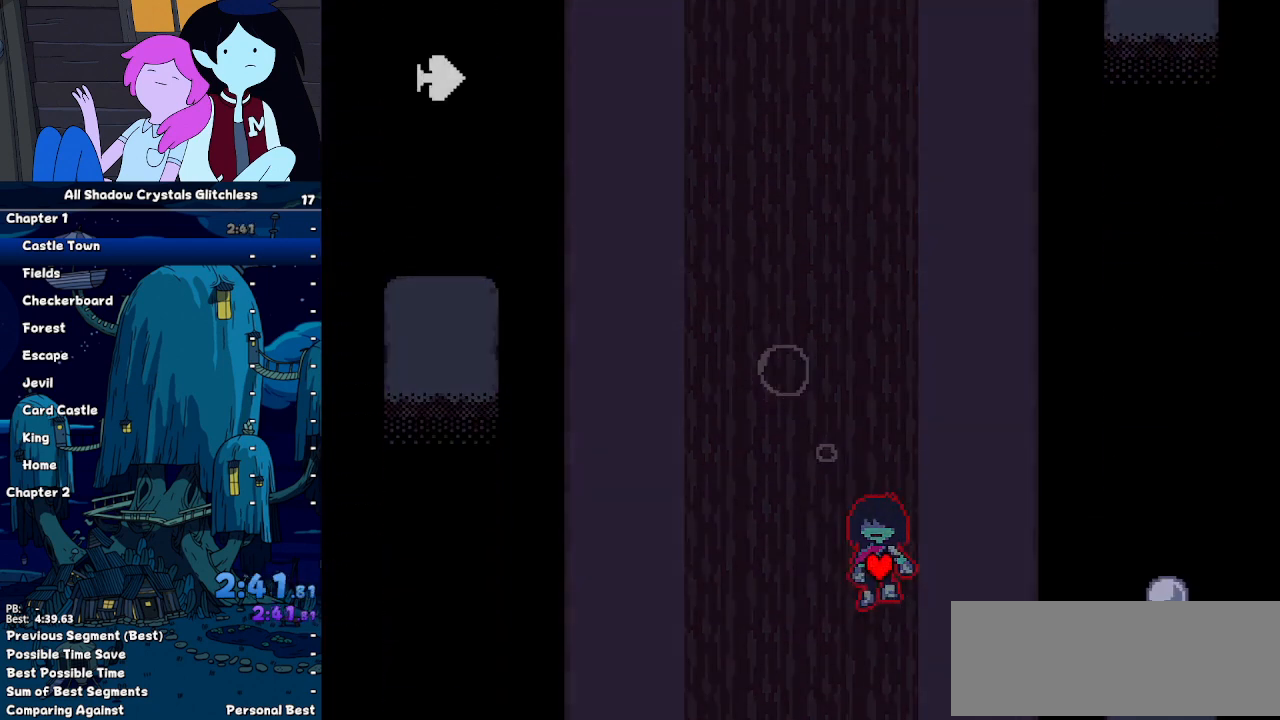
{"keys": ["left", "shift"], "events": [[300, "down", "up"], [300, "right", "up"], [433, "left", "down"]]}
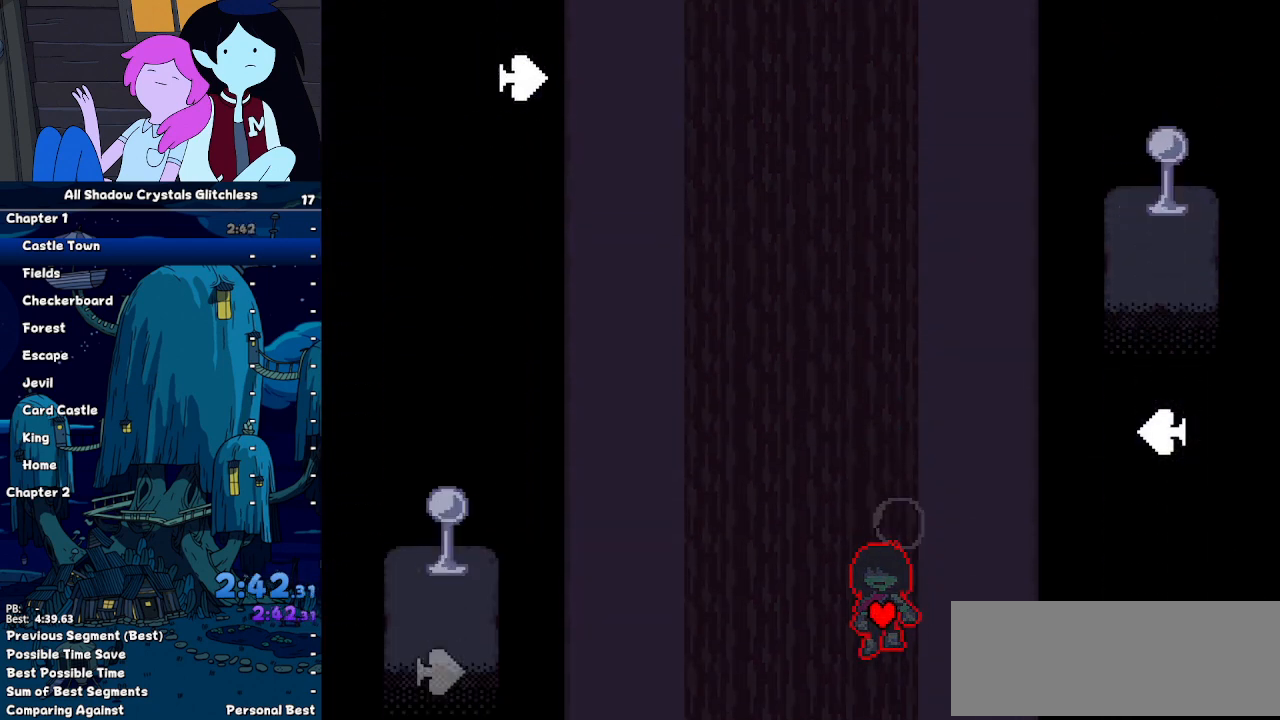
{"keys": ["right", "shift"], "events": [[300, "left", "up"], [300, "right", "down"]]}
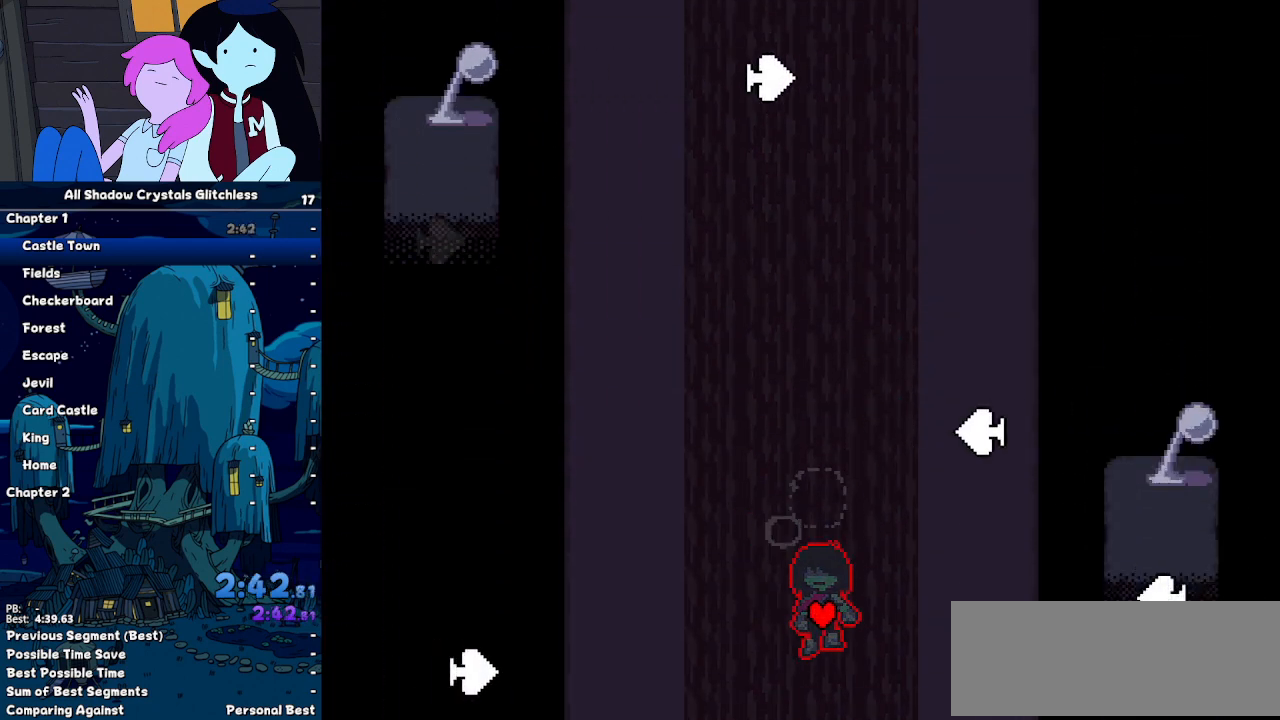
{"keys": ["left", "shift"], "events": [[133, "right", "up"], [133, "up", "down"], [200, "left", "down"], [233, "up", "up"]]}
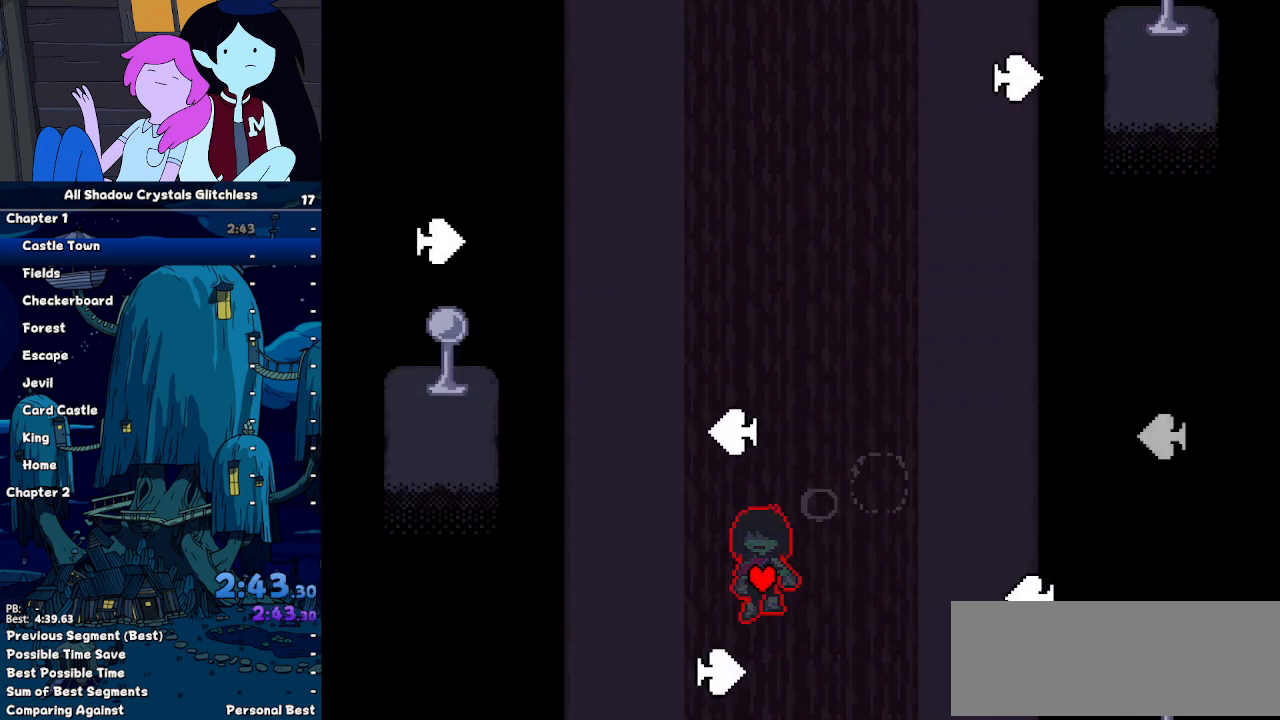
{"keys": ["right", "shift"], "events": [[33, "up", "down"], [67, "right", "down"], [100, "left", "up"], [167, "up", "up"]]}
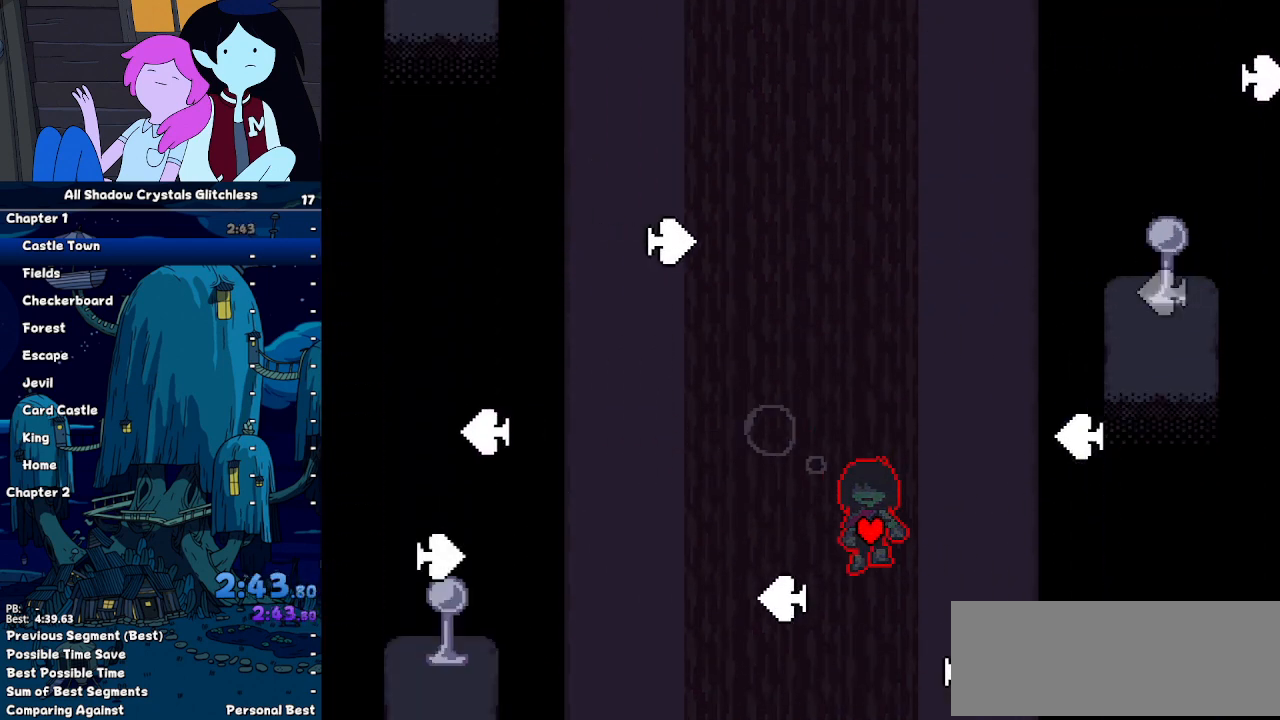
{"keys": ["down", "left", "shift"], "events": [[33, "left", "down"], [33, "right", "up"], [133, "down", "down"], [233, "right", "down"], [267, "left", "up"], [500, "left", "down"], [500, "right", "up"]]}
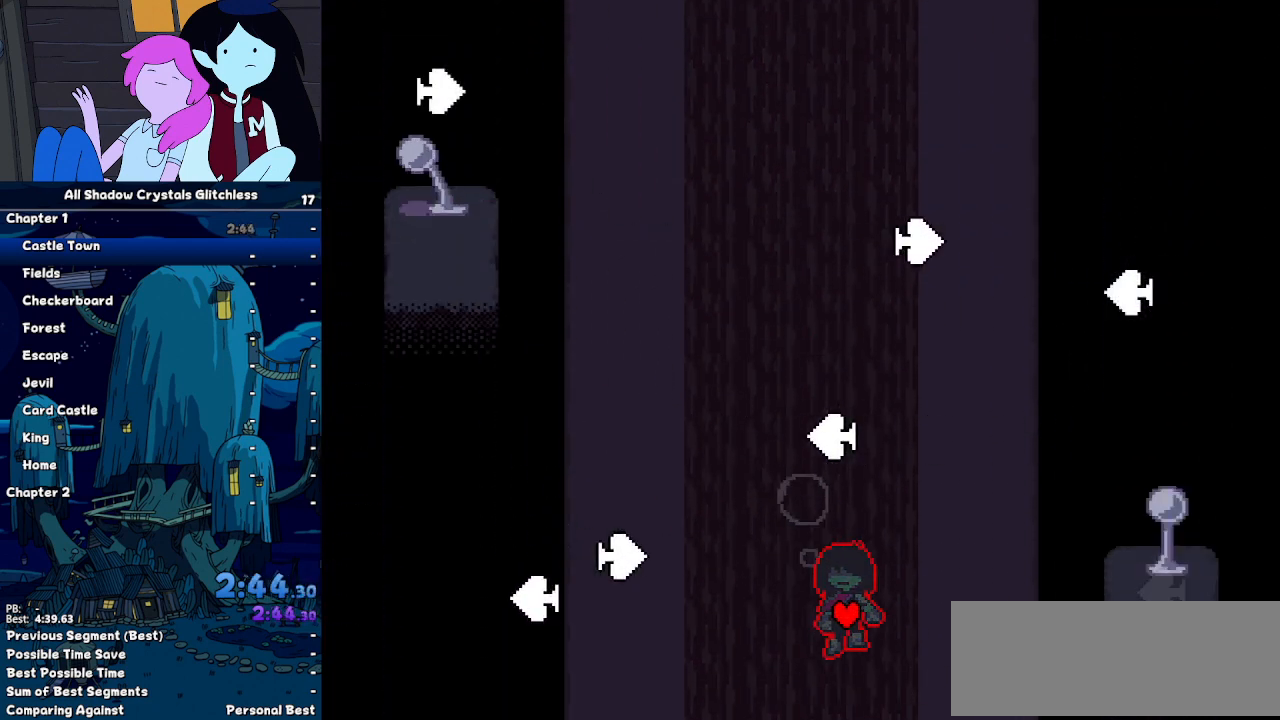
{"keys": ["right", "shift"], "events": [[100, "down", "up"], [367, "right", "down"], [433, "left", "up"]]}
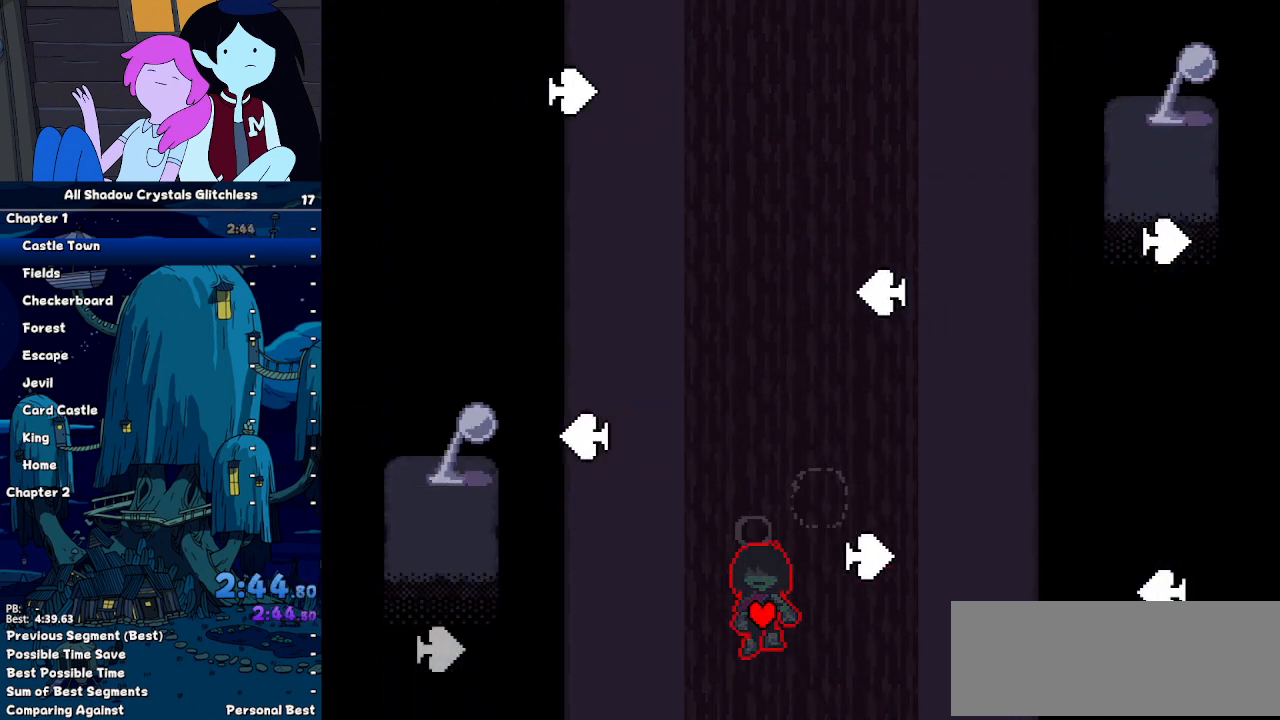
{"keys": ["shift", "up"], "events": [[133, "up", "down"], [200, "right", "up"]]}
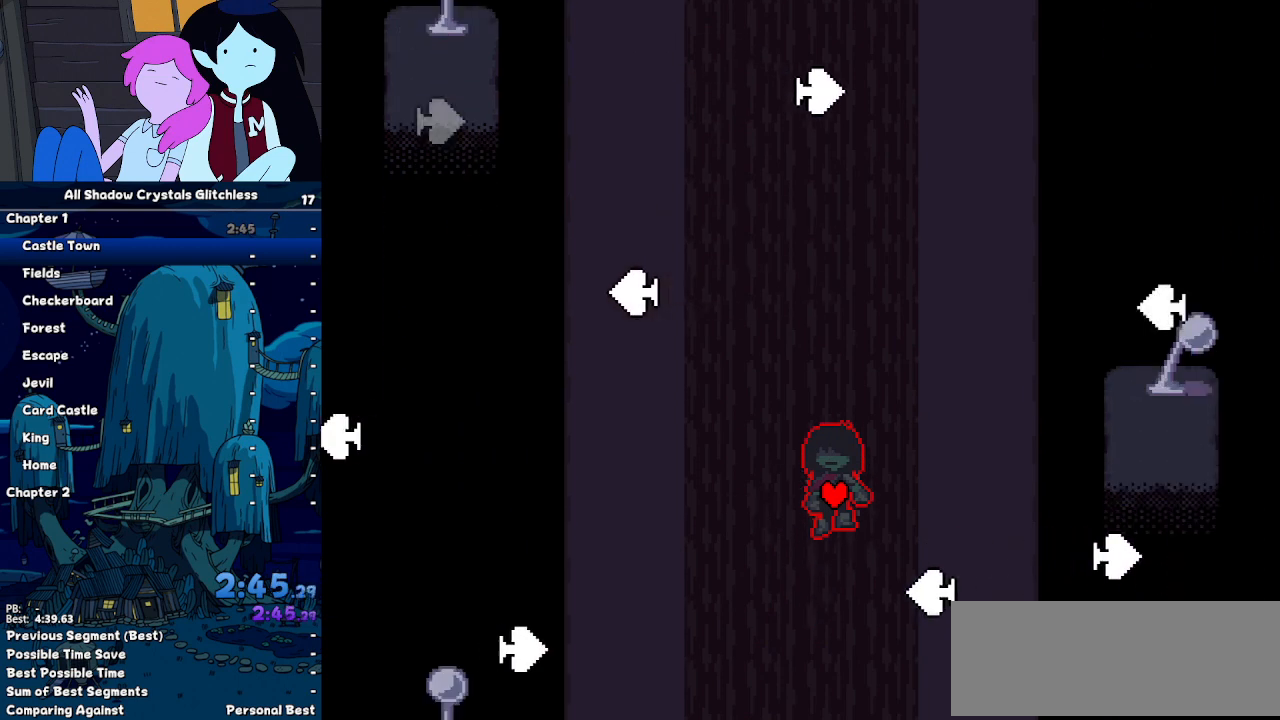
{"keys": ["right", "shift"], "events": [[33, "right", "down"], [67, "up", "up"], [233, "left", "down"], [267, "right", "up"], [400, "right", "down"], [467, "left", "up"]]}
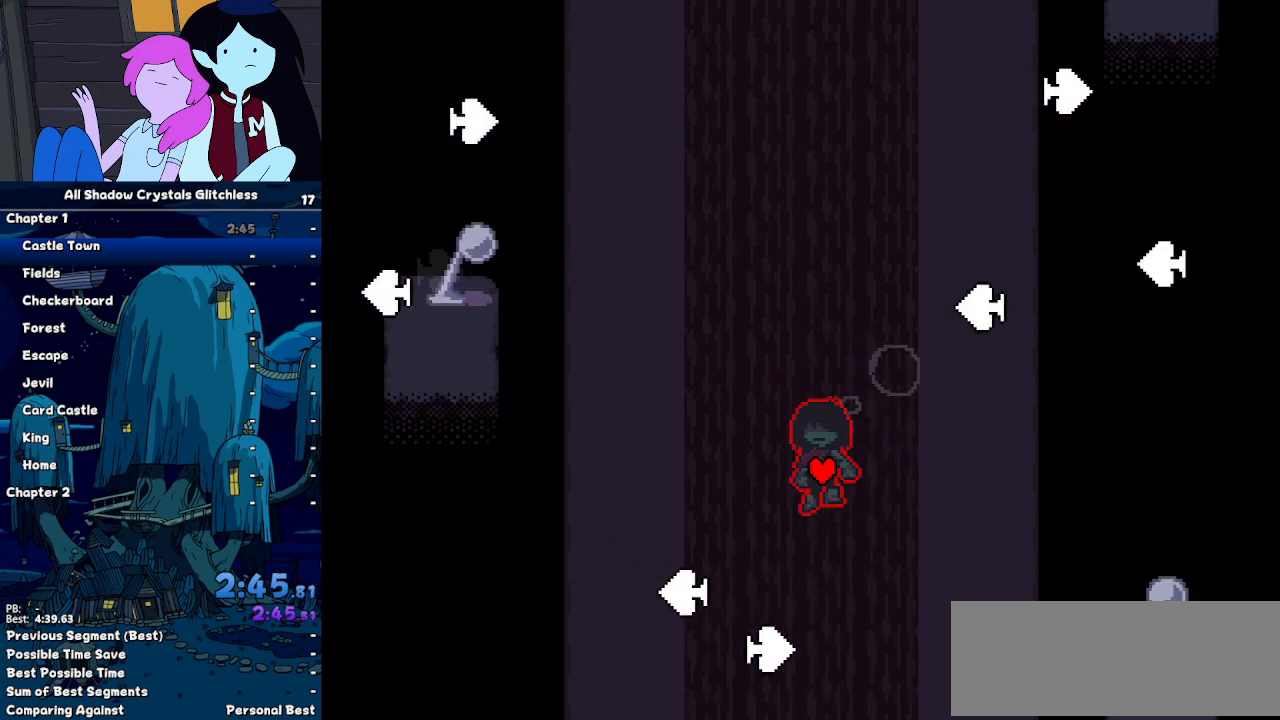
{"keys": ["right", "shift"], "events": [[100, "left", "down"], [133, "down", "down"], [200, "right", "up"], [433, "right", "down"], [467, "down", "up"], [467, "left", "up"]]}
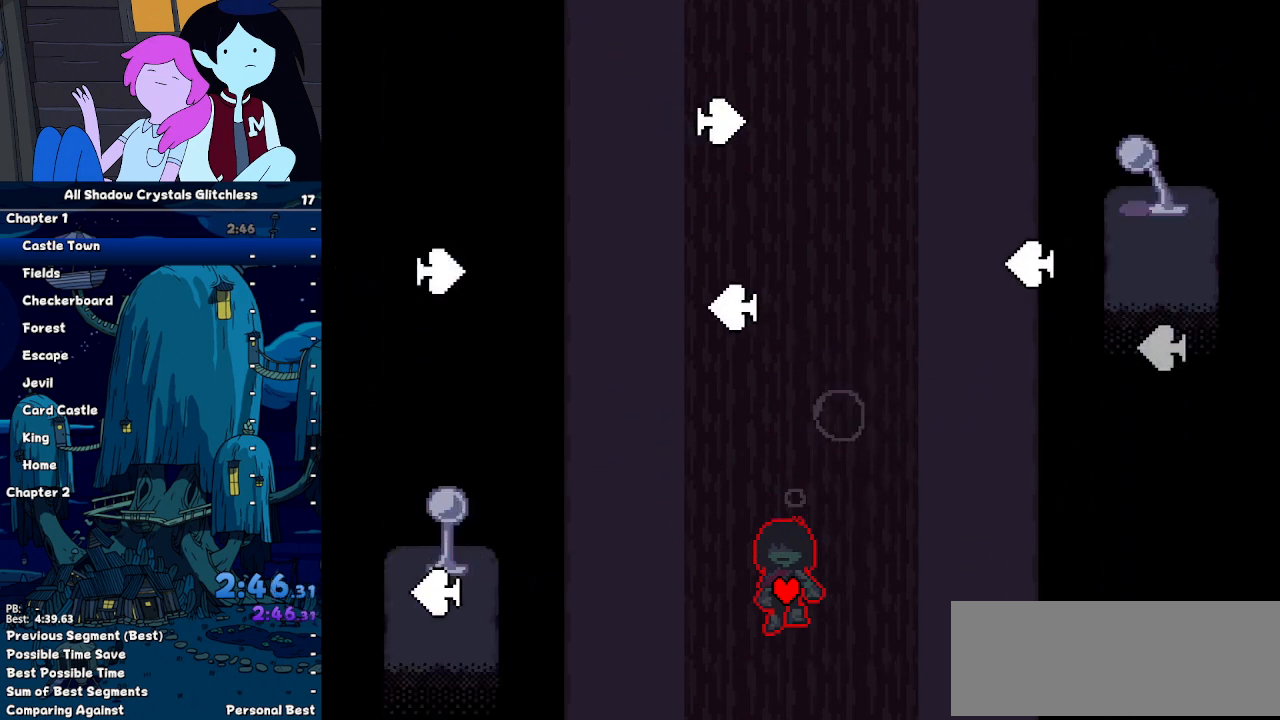
{"keys": ["right", "shift"], "events": [[167, "left", "down"], [167, "right", "up"], [333, "left", "up"], [333, "right", "down"]]}
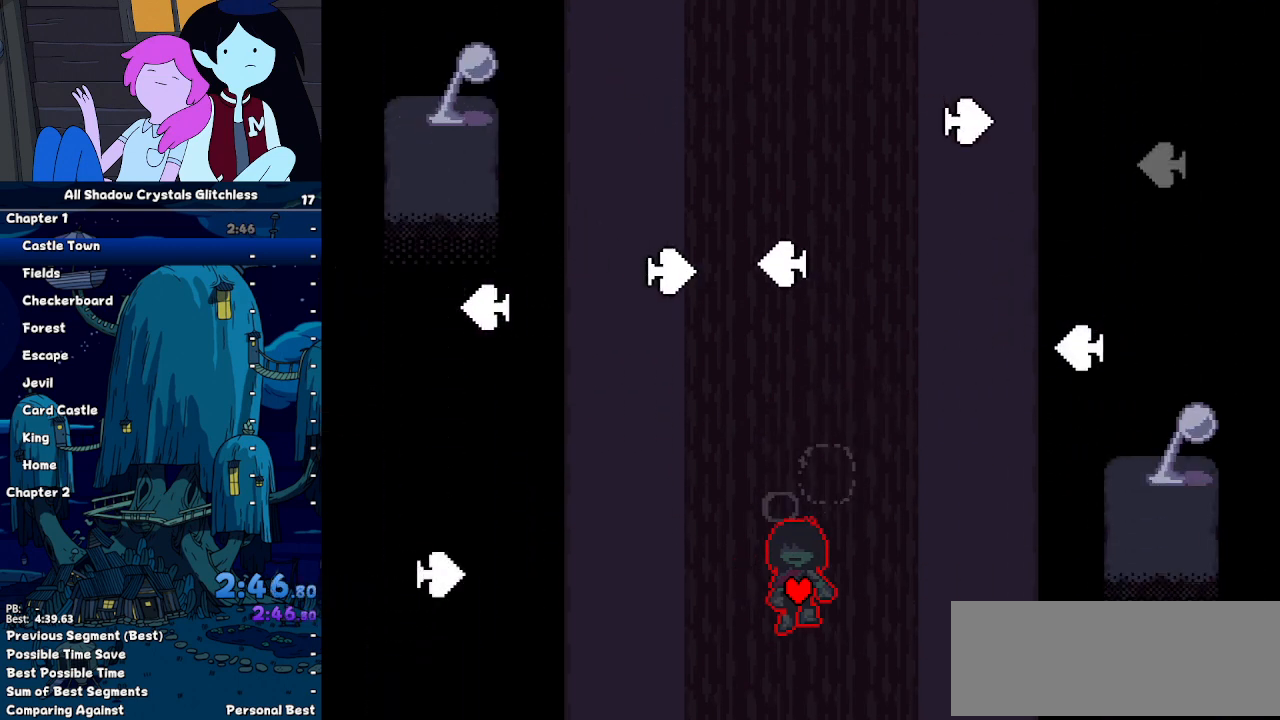
{"keys": ["left", "shift", "up"], "events": [[33, "left", "down"], [167, "left", "up"], [233, "up", "down"], [367, "left", "down"], [400, "right", "up"]]}
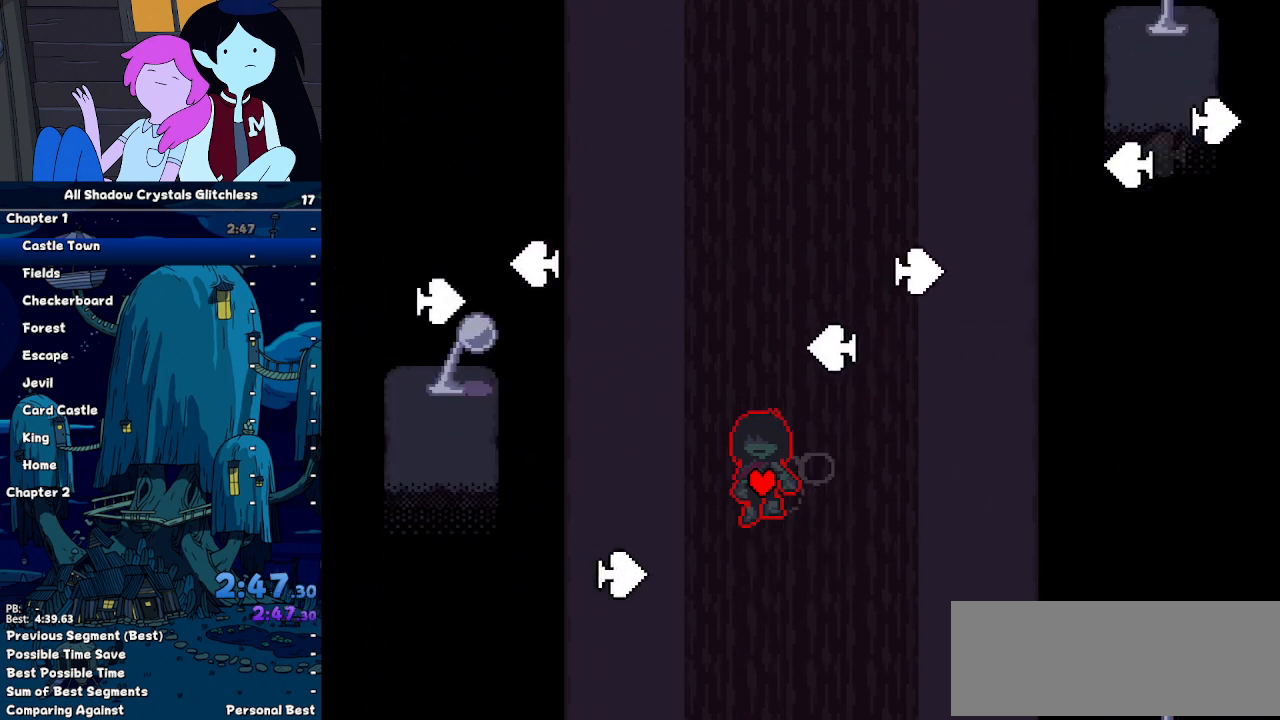
{"keys": ["down", "right", "shift"], "events": [[200, "left", "up"], [200, "right", "down"], [200, "up", "up"], [333, "down", "down"]]}
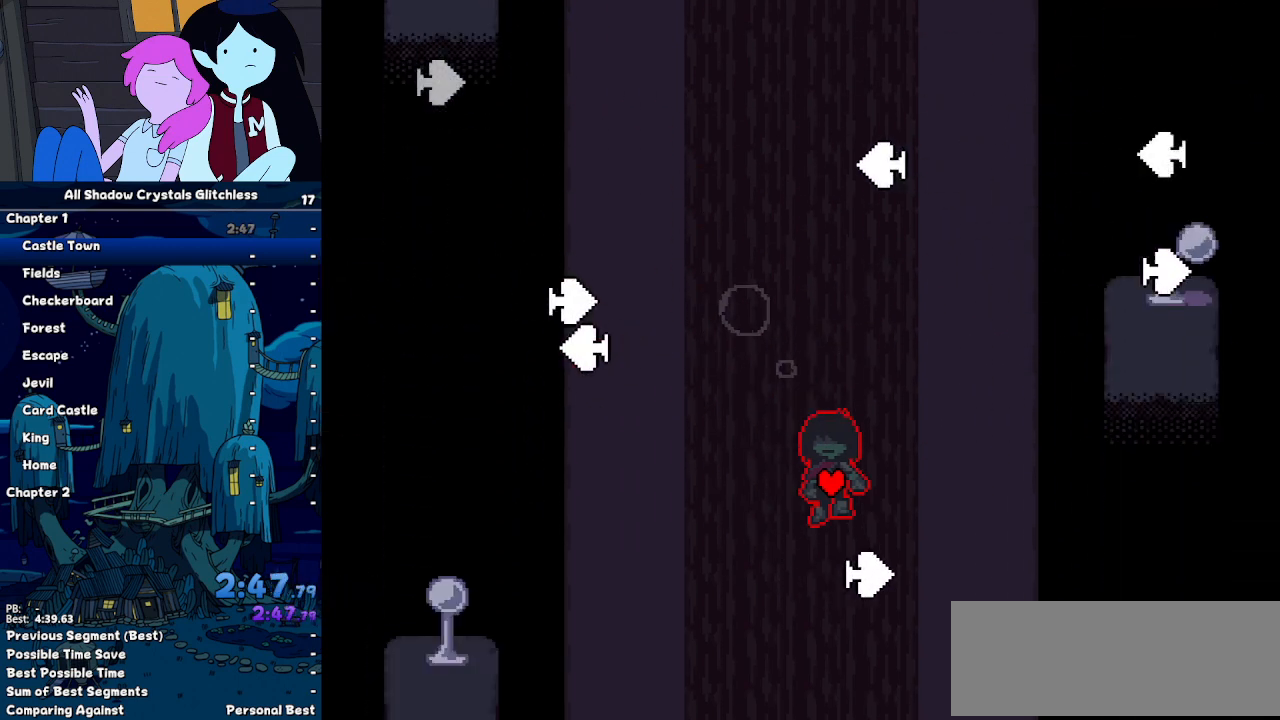
{"keys": ["down", "left", "right", "shift"], "events": [[67, "left", "down"], [67, "right", "up"], [300, "right", "down"], [333, "left", "up"], [500, "left", "down"]]}
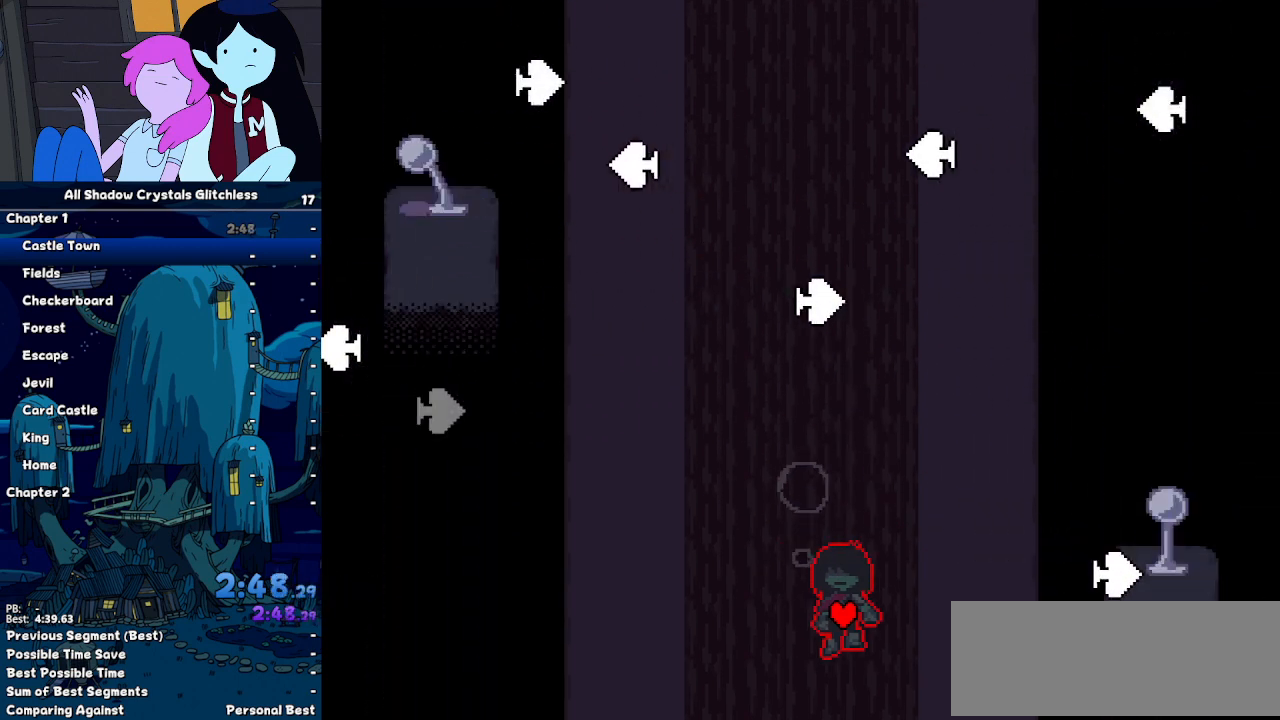
{"keys": ["down", "left", "right", "shift"], "events": [[267, "left", "up"], [400, "left", "down"]]}
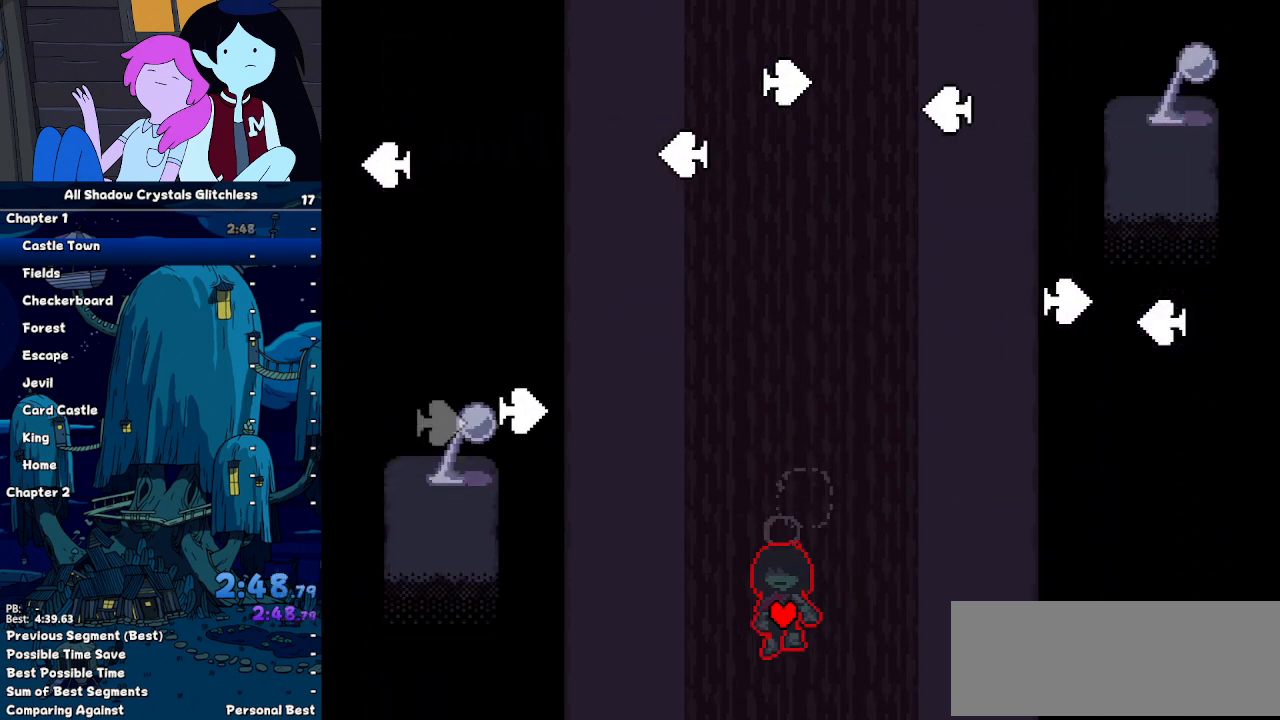
{"keys": ["down", "left", "right", "shift"], "events": [[67, "left", "up"], [300, "left", "down"]]}
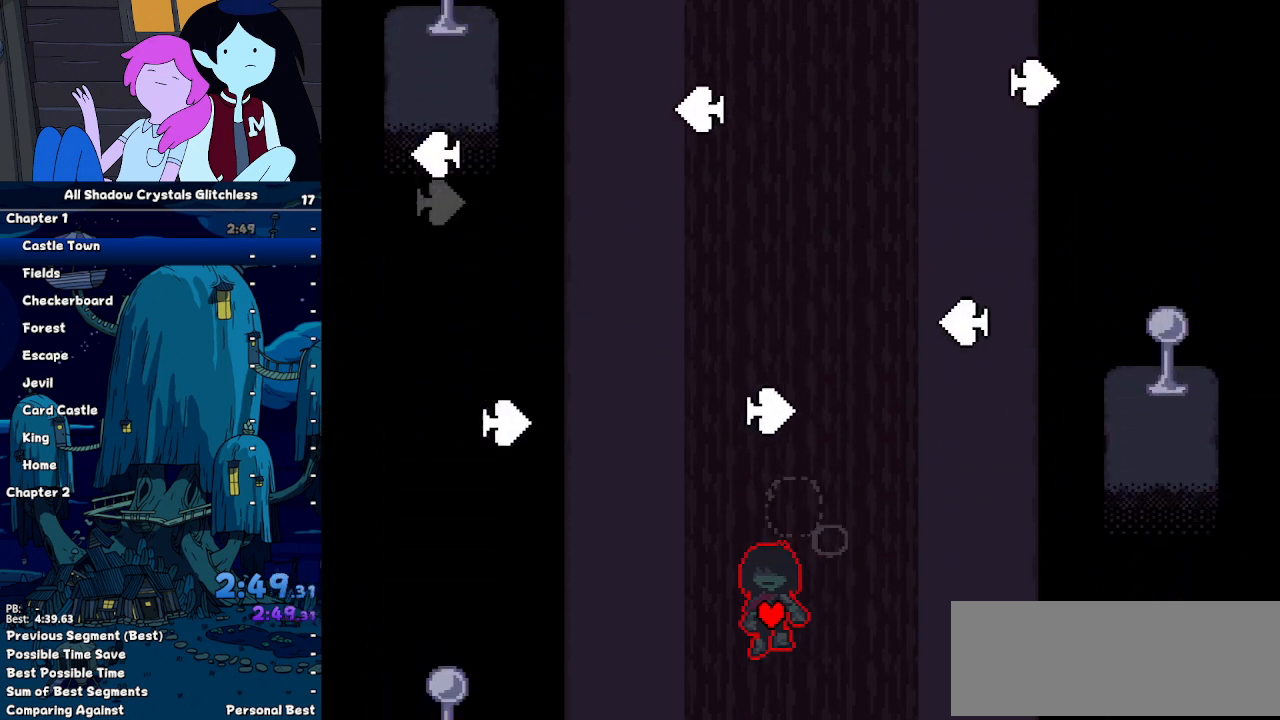
{"keys": ["left", "shift", "up"], "events": [[100, "left", "up"], [300, "left", "down"], [400, "down", "up"], [433, "up", "down"], [500, "right", "up"]]}
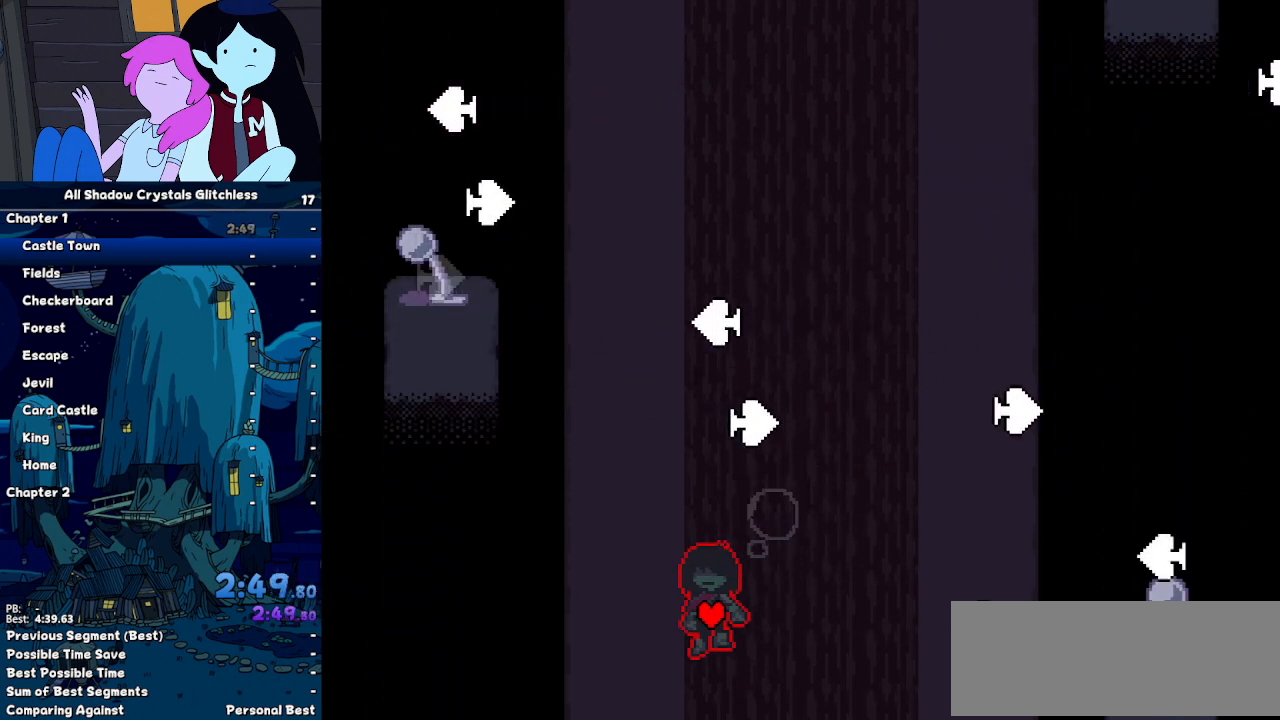
{"keys": ["right", "shift", "up"], "events": [[233, "left", "up"], [233, "right", "down"]]}
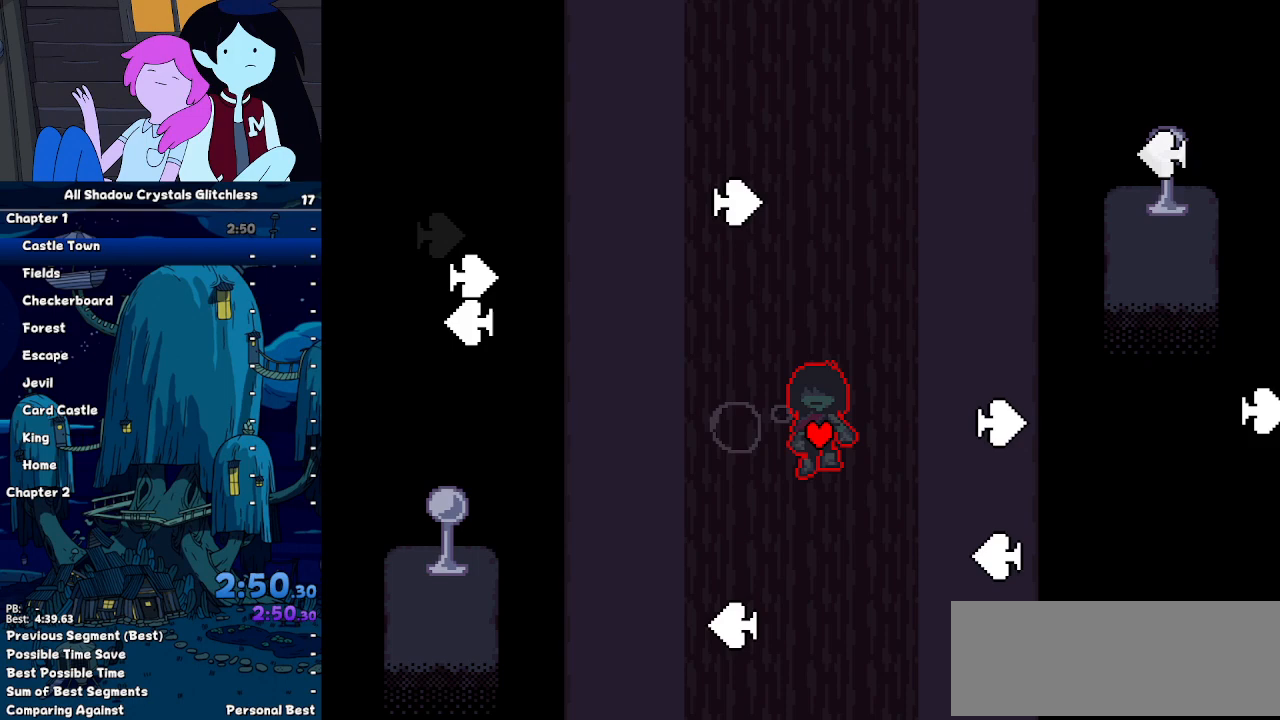
{"keys": ["down", "left", "shift"], "events": [[33, "up", "up"], [200, "down", "down"], [333, "left", "down"], [333, "right", "up"]]}
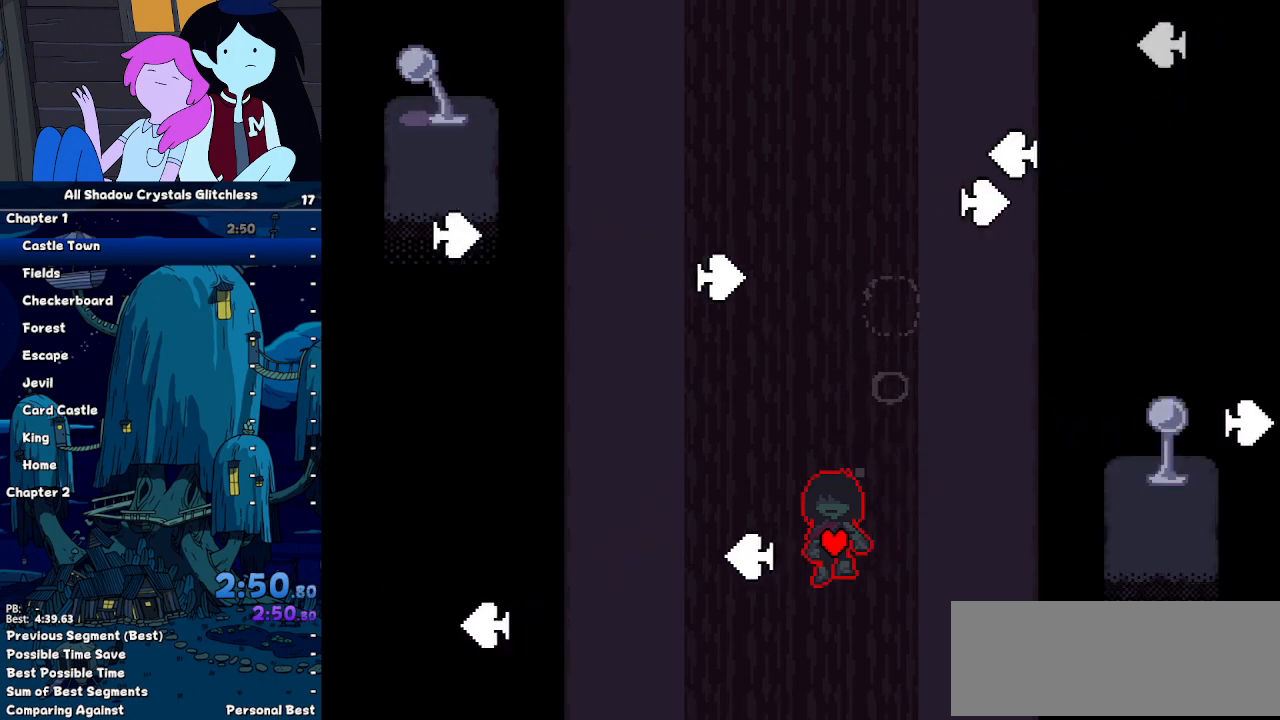
{"keys": ["down", "right", "shift"], "events": [[267, "right", "down"], [300, "left", "up"]]}
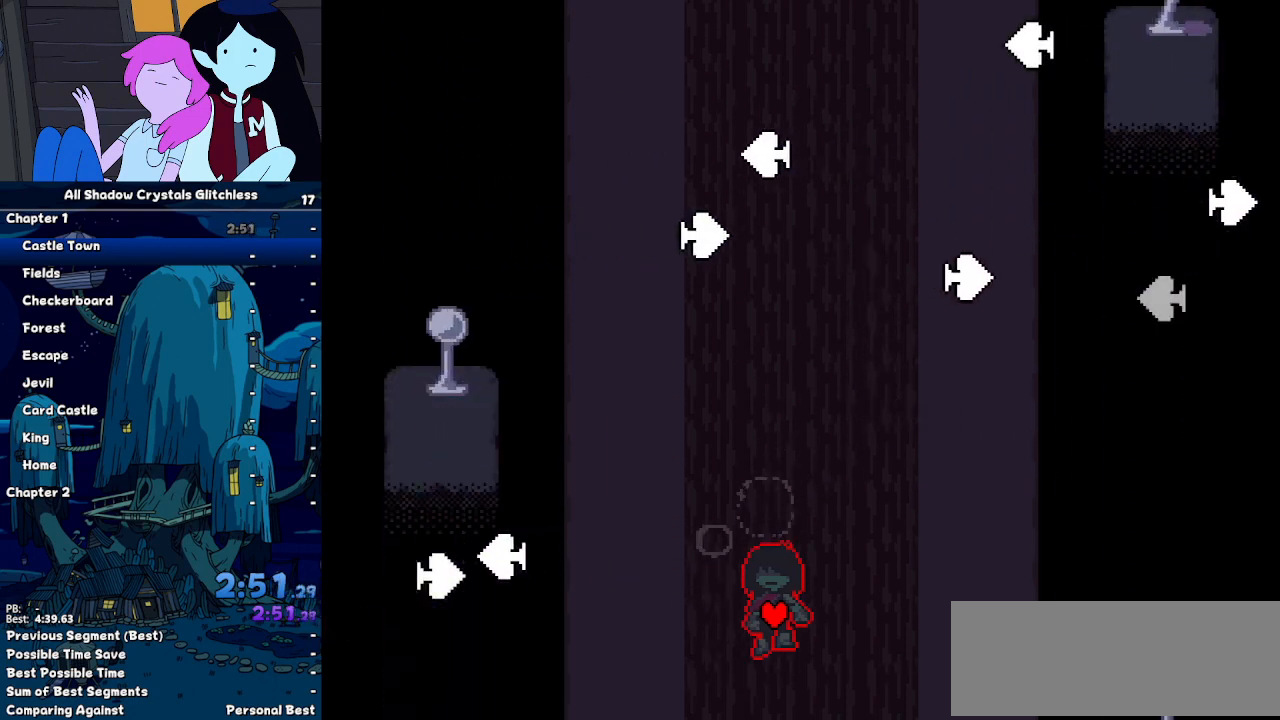
{"keys": ["shift", "up"], "events": [[267, "left", "down"], [300, "right", "up"], [367, "down", "up"], [467, "up", "down"], [500, "left", "up"]]}
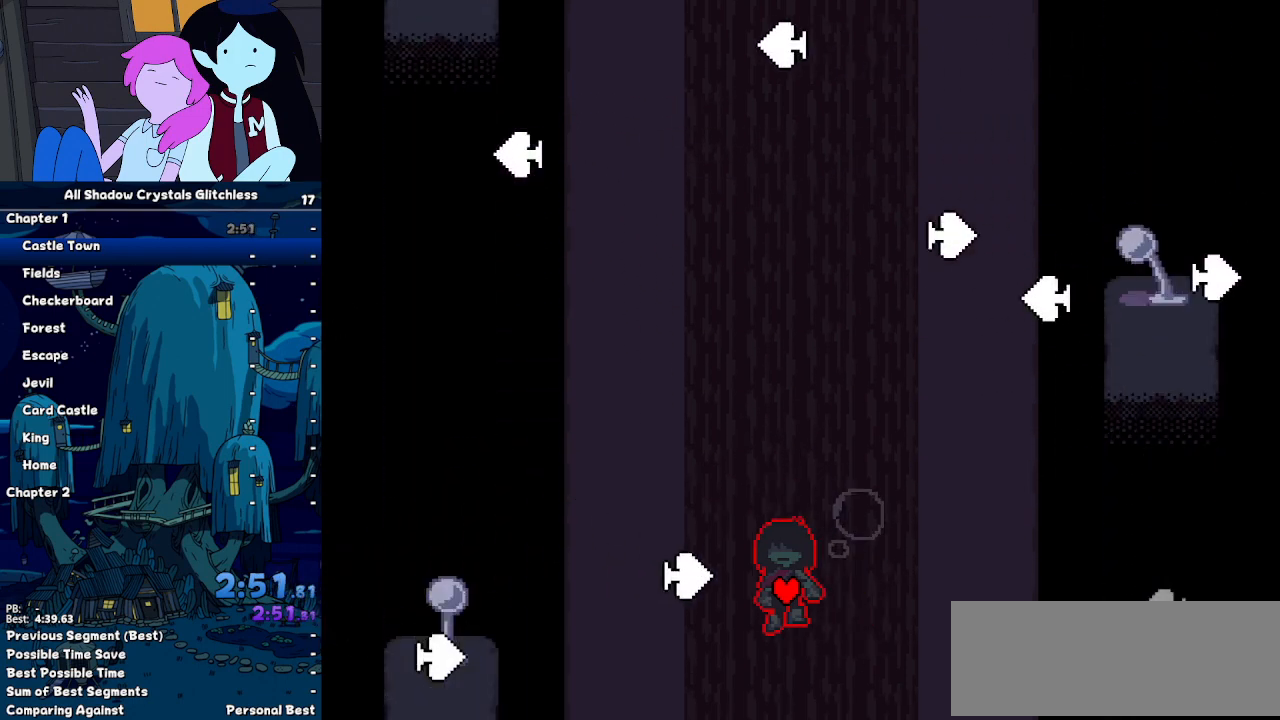
{"keys": ["left", "shift"], "events": [[133, "right", "down"], [300, "left", "down"], [367, "right", "up"], [467, "up", "up"]]}
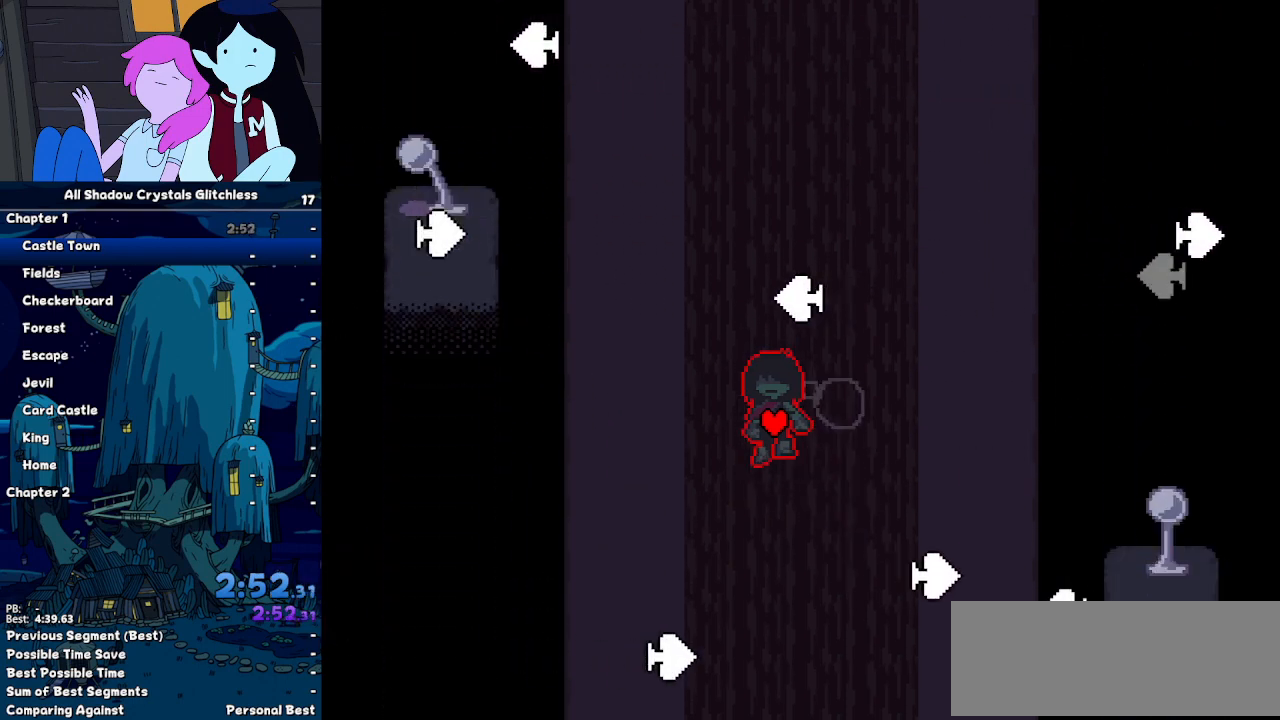
{"keys": ["right", "shift"], "events": [[100, "down", "down"], [167, "left", "up"], [167, "right", "down"], [267, "down", "up"]]}
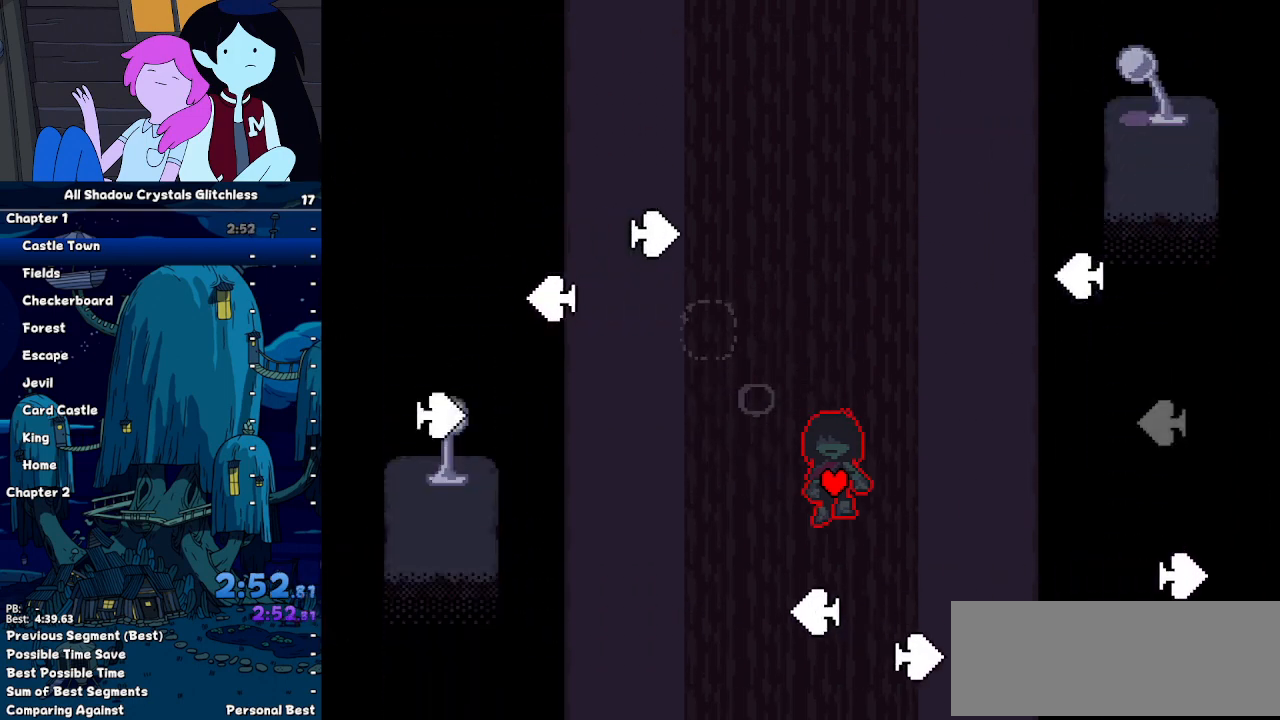
{"keys": ["right", "shift"], "events": [[33, "down", "down"], [67, "left", "down"], [133, "down", "up"], [133, "right", "up"], [400, "down", "down"], [400, "right", "down"], [500, "down", "up"], [500, "left", "up"]]}